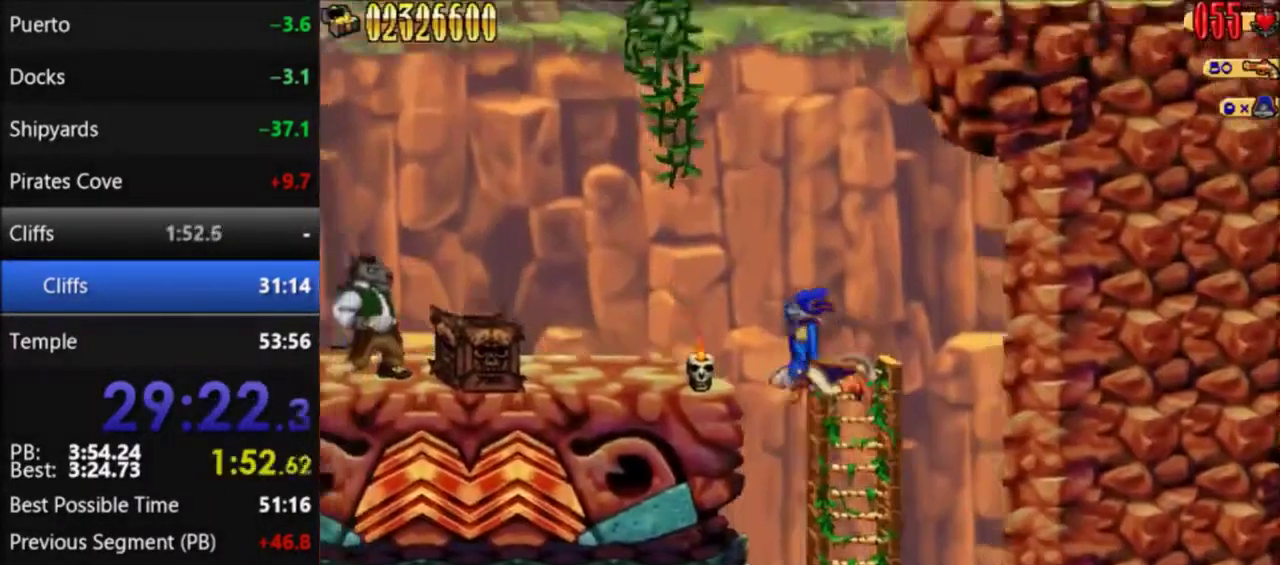
Gameplay with a controller (Nintendo layout); each line is a JSON object with the inputs held at the frame after it. "events" lists button and stick changes between this image and that frame as [ms after this image, input, new state], when the widget could be followed in between. Not read: L3 R3.
{"buttons": ["DPAD_DOWN"], "events": [[167, "A", "up"], [434, "DPAD_LEFT", "up"], [467, "DPAD_DOWN", "down"]]}
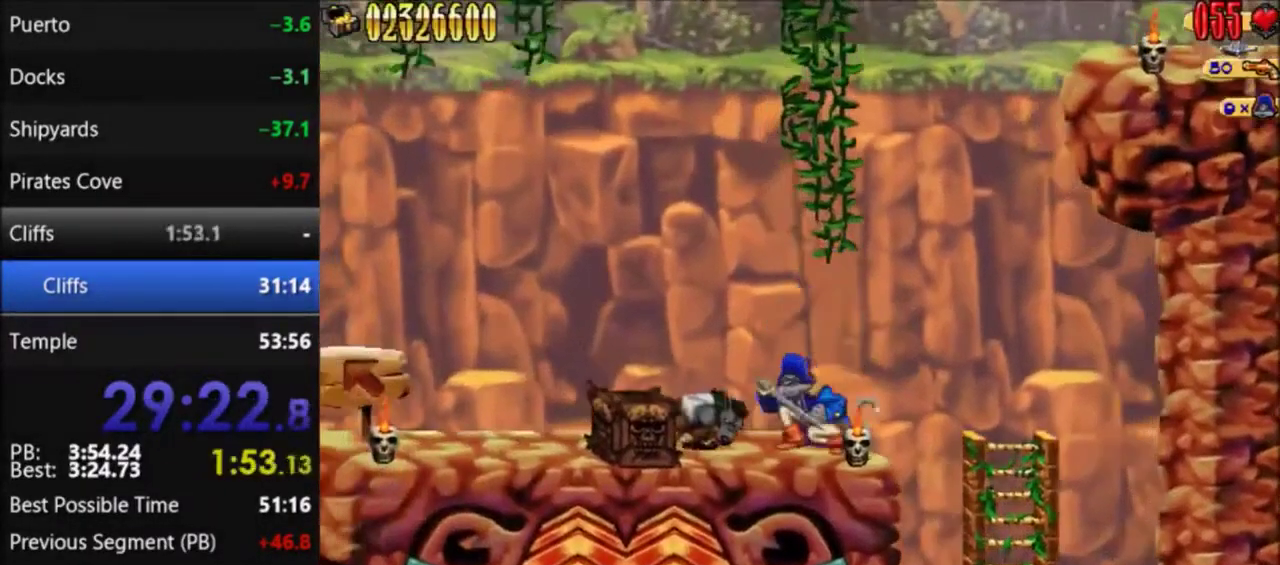
{"buttons": ["B"], "events": [[34, "B", "down"], [234, "B", "up"], [234, "DPAD_DOWN", "up"], [434, "B", "down"]]}
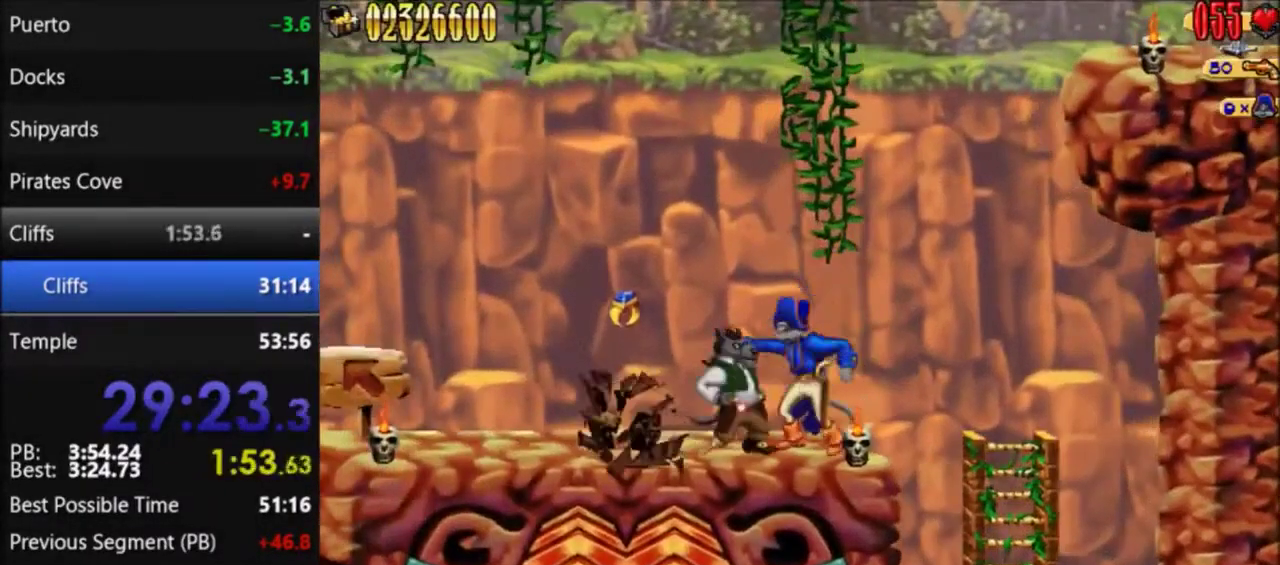
{"buttons": ["DPAD_LEFT"], "events": [[33, "B", "up"], [67, "DPAD_LEFT", "down"]]}
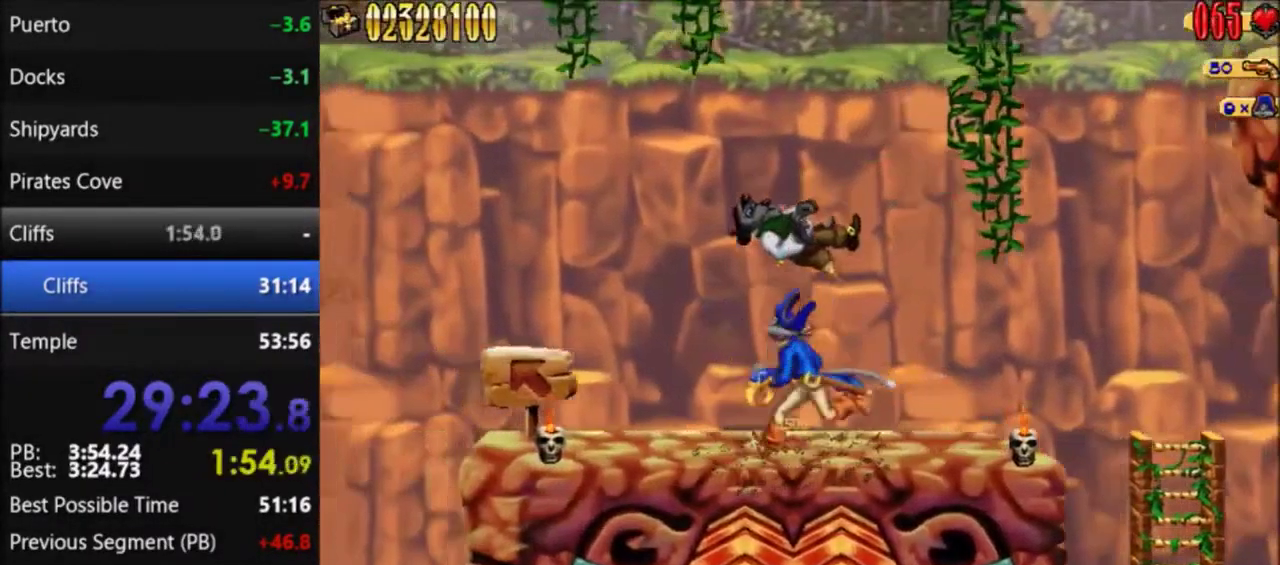
{"buttons": ["DPAD_LEFT"], "events": []}
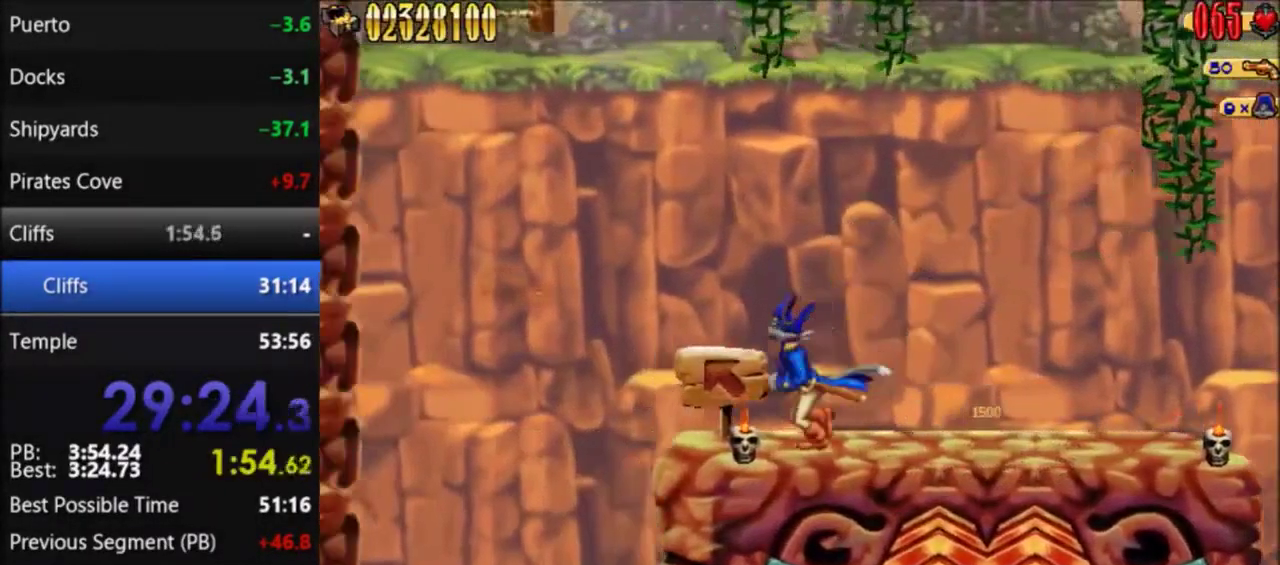
{"buttons": ["A", "DPAD_LEFT"], "events": [[267, "A", "down"]]}
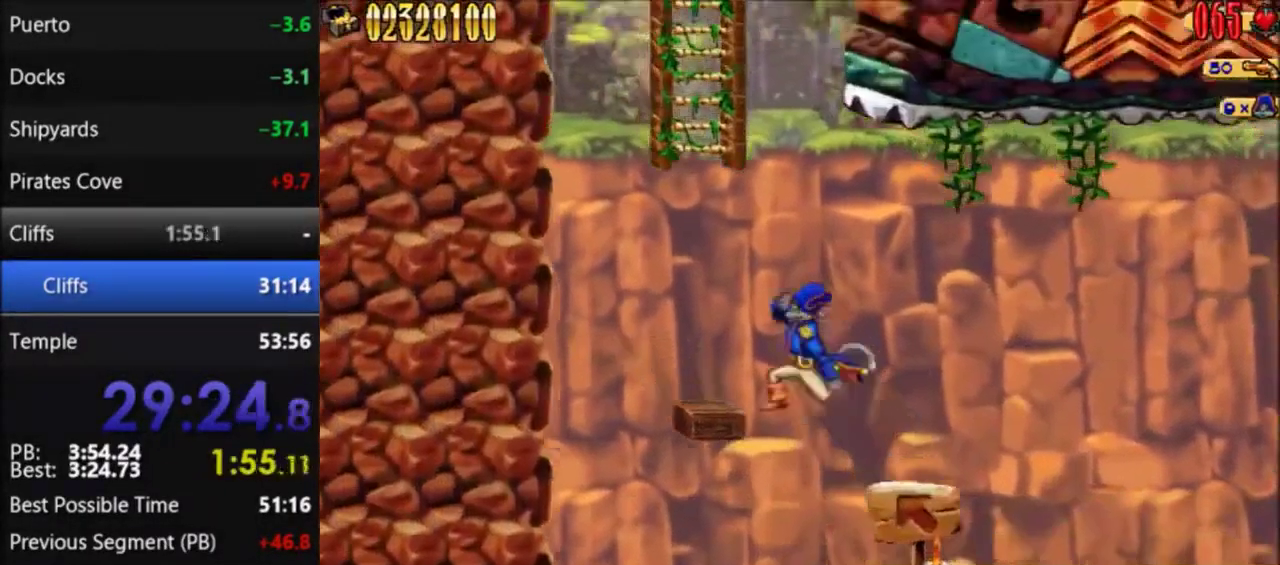
{"buttons": ["A"], "events": [[67, "A", "up"], [234, "DPAD_LEFT", "up"], [367, "A", "down"]]}
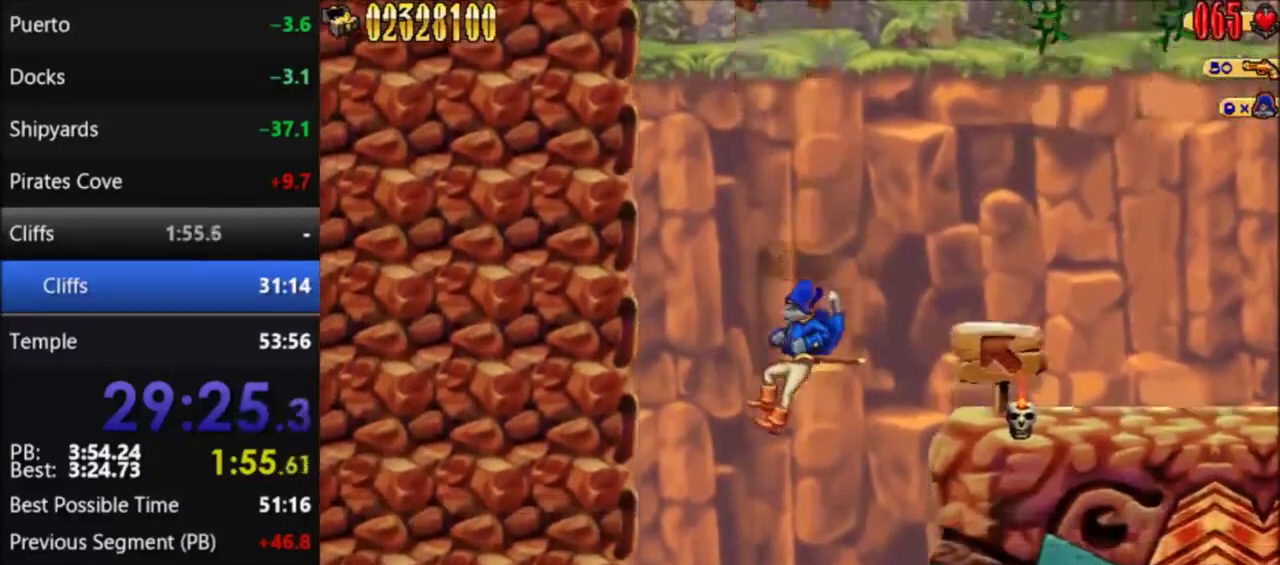
{"buttons": ["B", "DPAD_LEFT"], "events": [[167, "A", "up"], [300, "DPAD_LEFT", "down"], [467, "B", "down"]]}
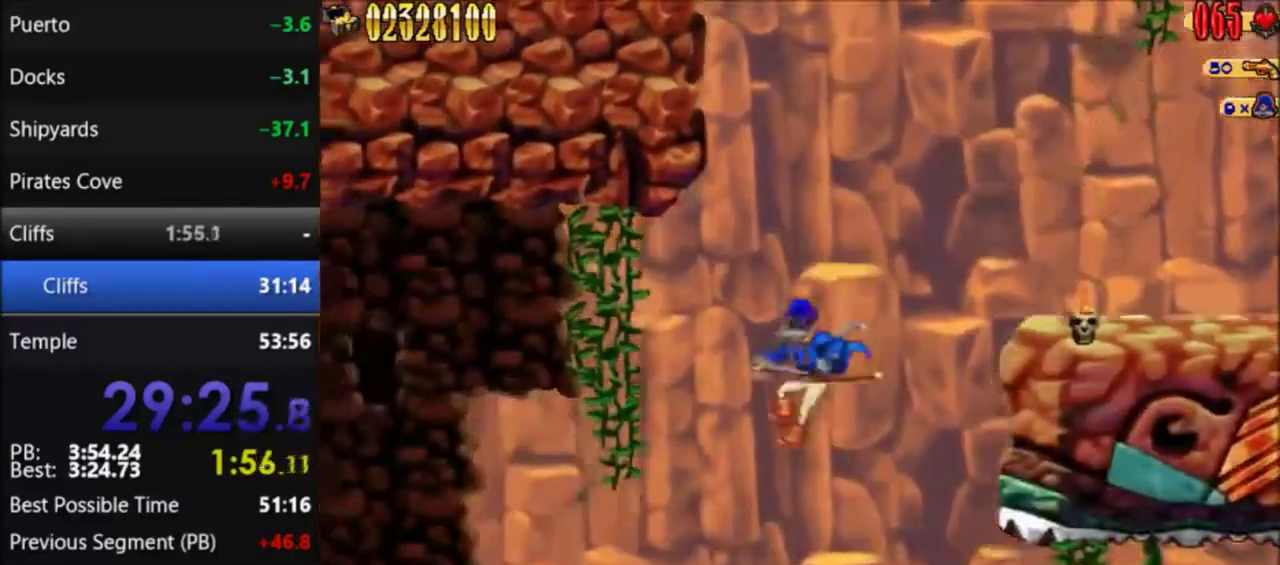
{"buttons": ["DPAD_RIGHT"], "events": [[134, "B", "up"], [367, "DPAD_LEFT", "up"], [468, "DPAD_RIGHT", "down"]]}
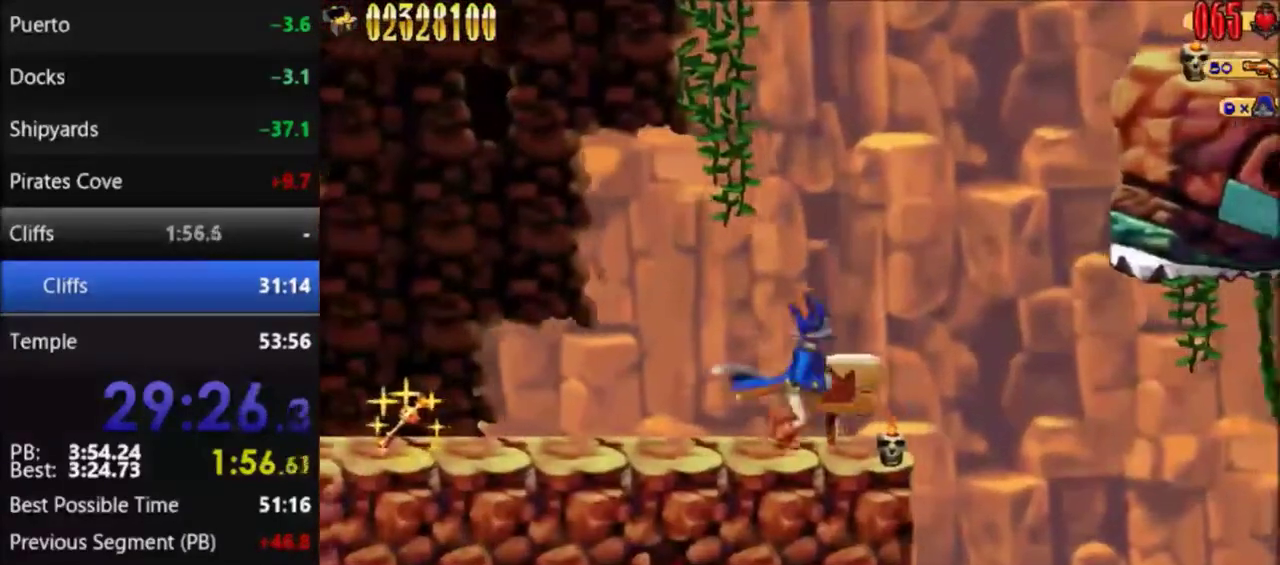
{"buttons": [], "events": [[167, "DPAD_RIGHT", "up"]]}
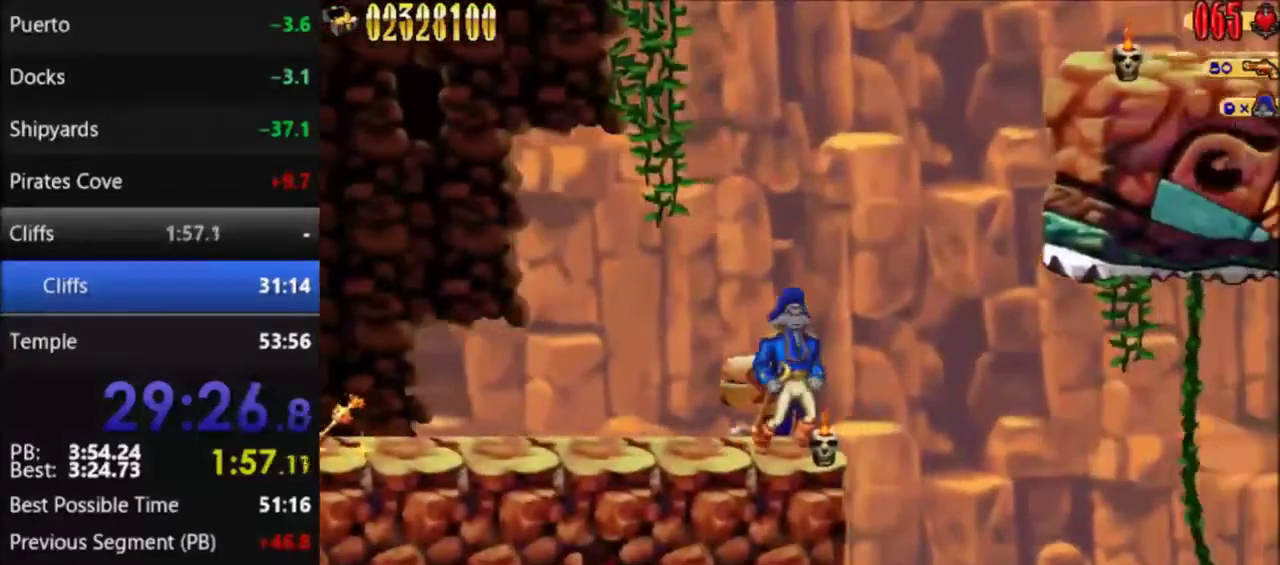
{"buttons": ["DPAD_RIGHT"], "events": [[234, "DPAD_RIGHT", "down"]]}
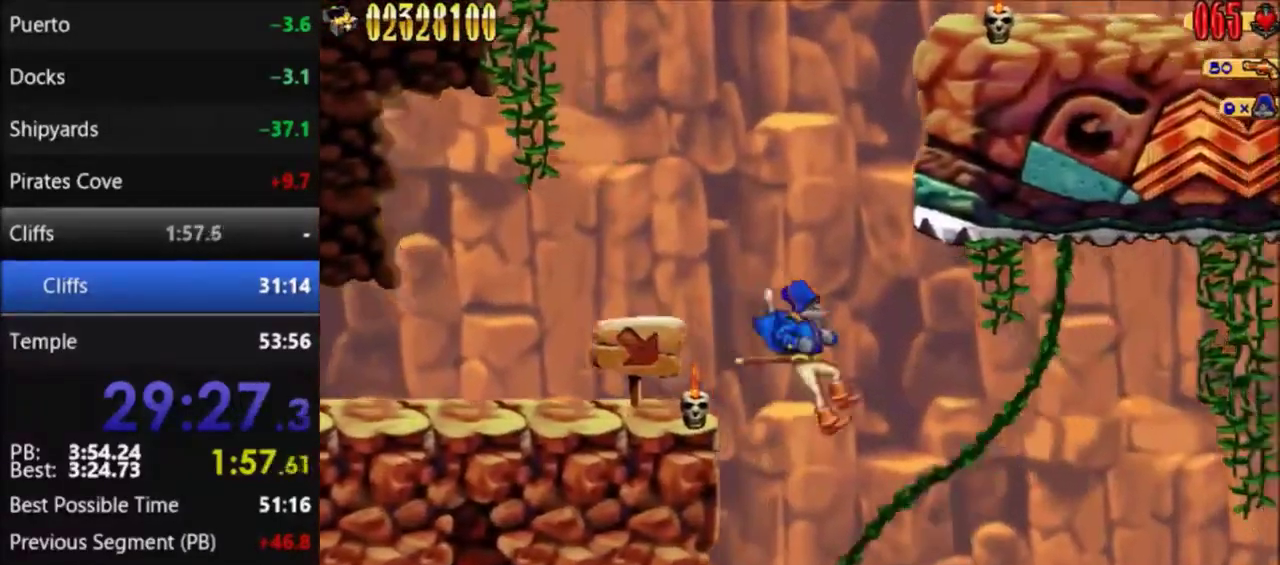
{"buttons": ["DPAD_RIGHT"], "events": []}
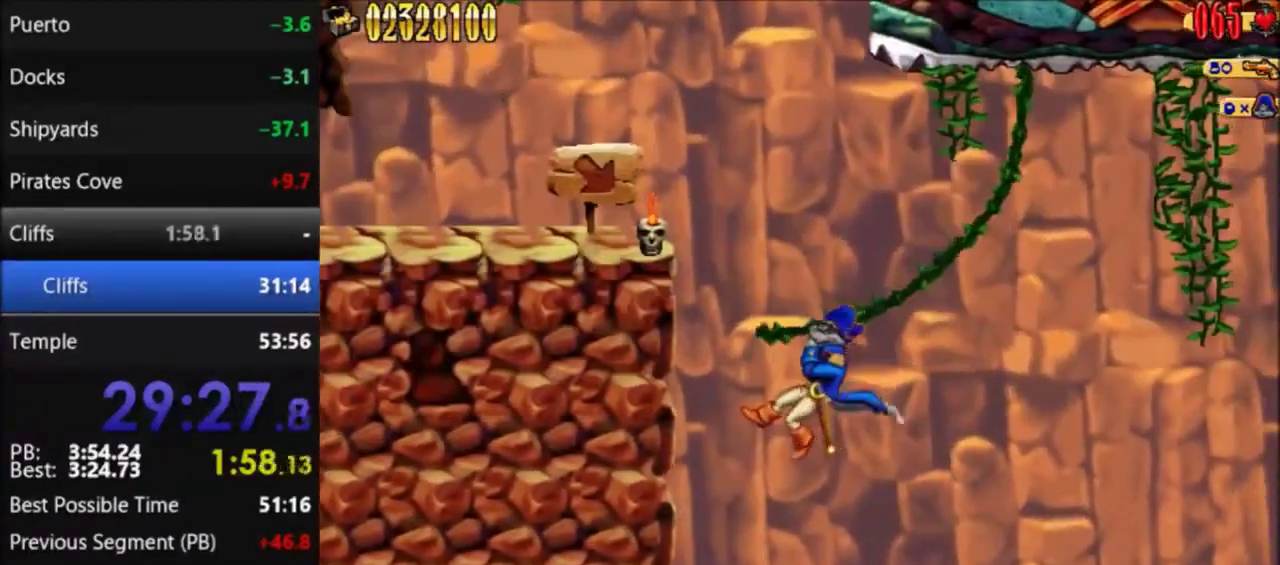
{"buttons": ["DPAD_RIGHT"], "events": []}
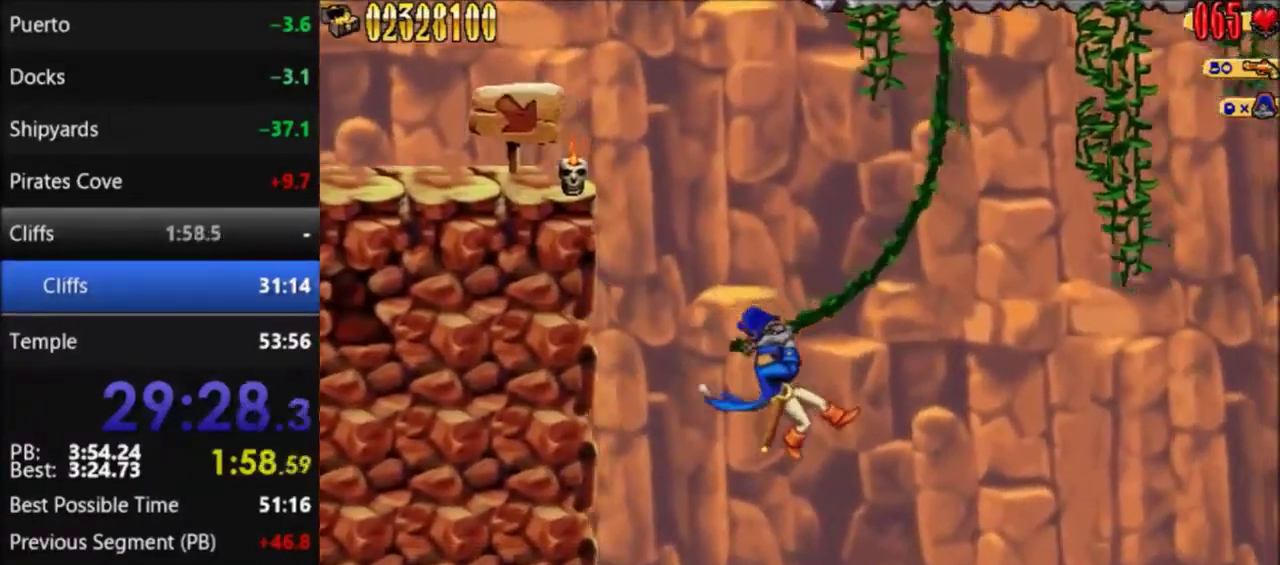
{"buttons": ["DPAD_RIGHT"], "events": []}
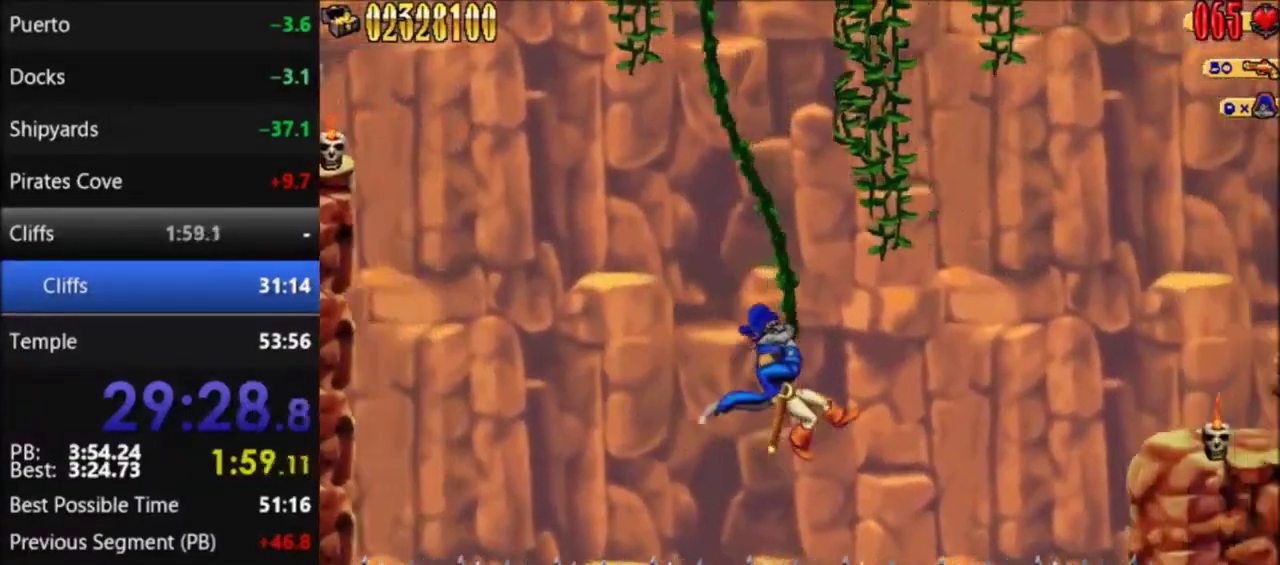
{"buttons": ["A", "DPAD_RIGHT"], "events": [[301, "A", "down"]]}
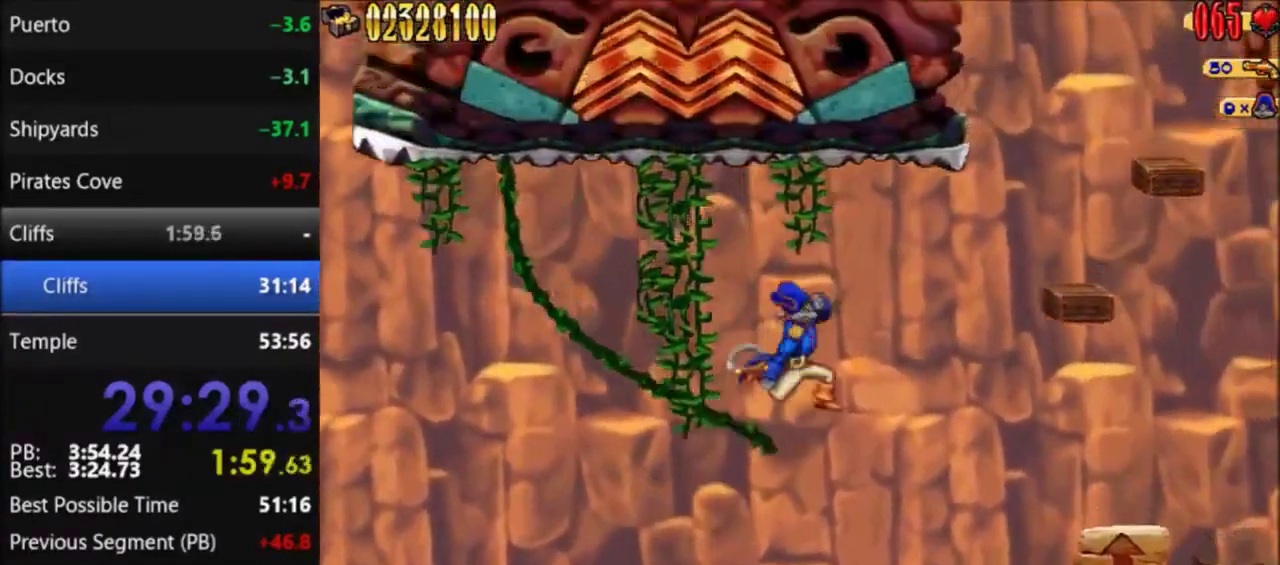
{"buttons": ["DPAD_RIGHT"], "events": [[100, "A", "up"]]}
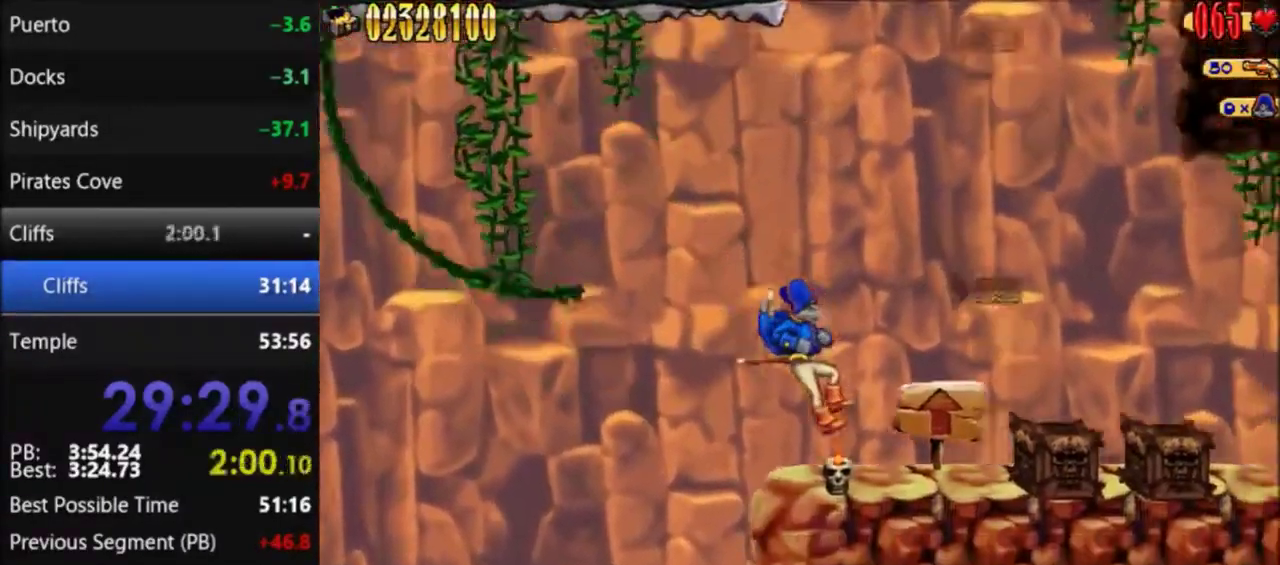
{"buttons": ["DPAD_DOWN"], "events": [[101, "DPAD_RIGHT", "up"], [167, "DPAD_DOWN", "down"], [267, "DPAD_DOWN", "up"], [334, "B", "down"], [434, "B", "up"], [468, "DPAD_DOWN", "down"]]}
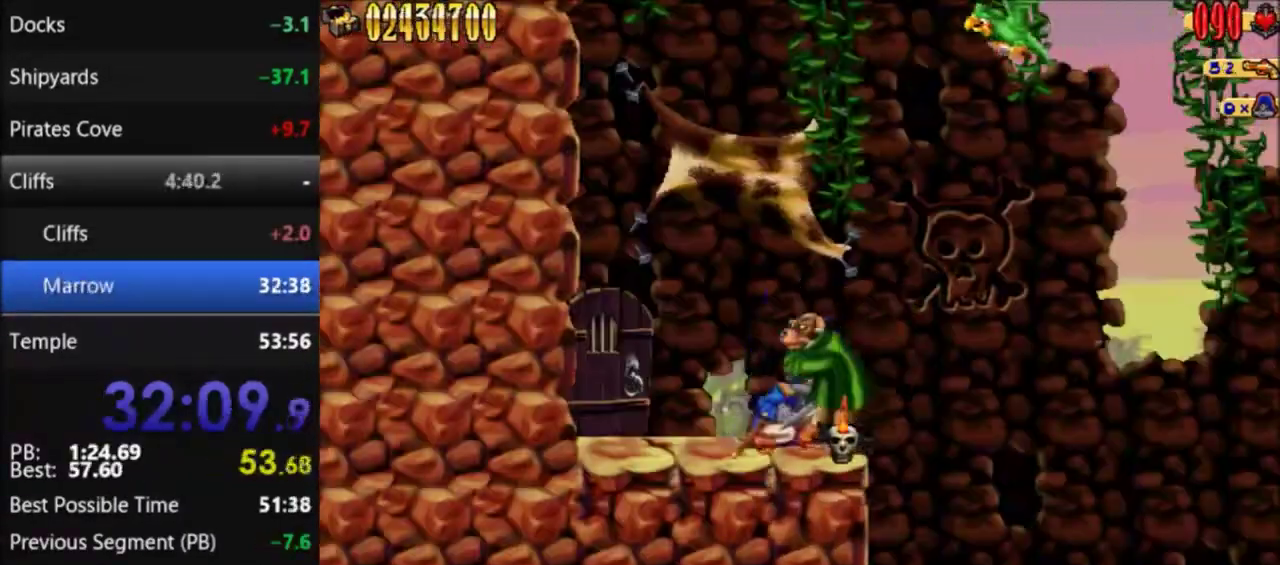
{"buttons": ["B"], "events": [[67, "DPAD_DOWN", "up"], [200, "B", "down"], [300, "B", "up"], [500, "B", "down"]]}
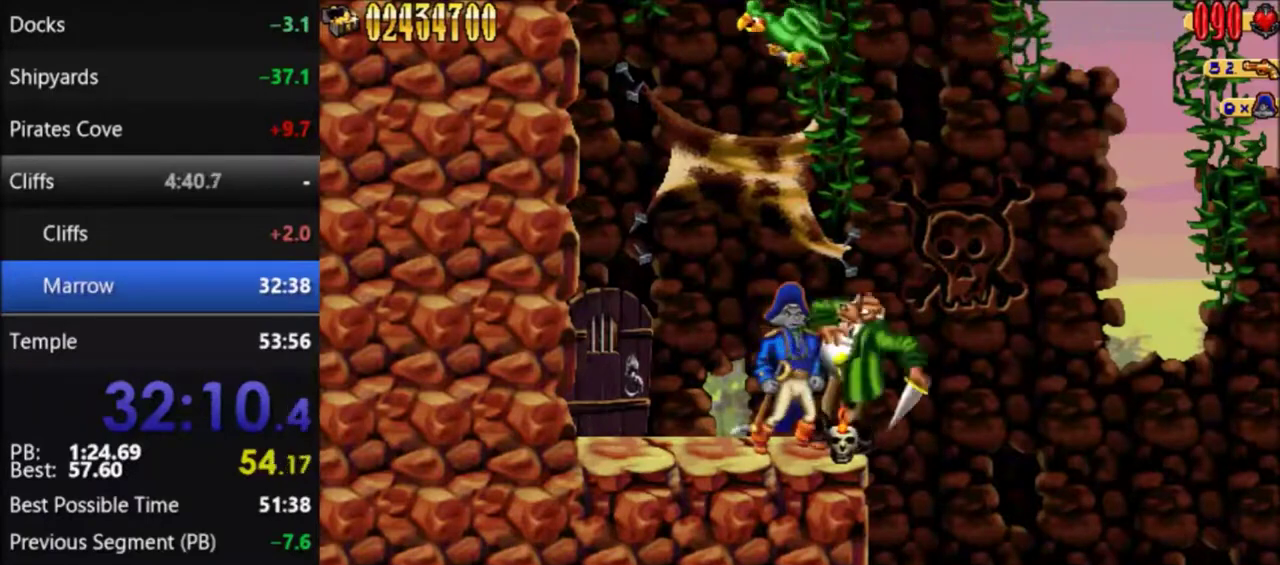
{"buttons": ["B"], "events": [[134, "B", "up"], [434, "B", "down"]]}
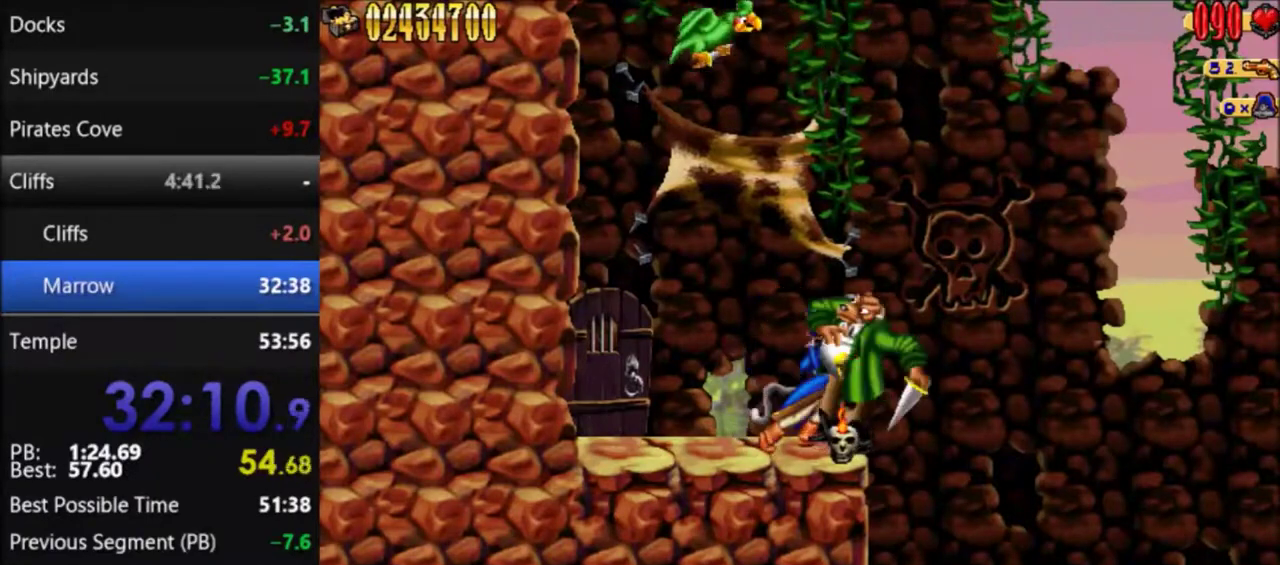
{"buttons": [], "events": [[67, "B", "up"], [400, "B", "down"], [500, "B", "up"]]}
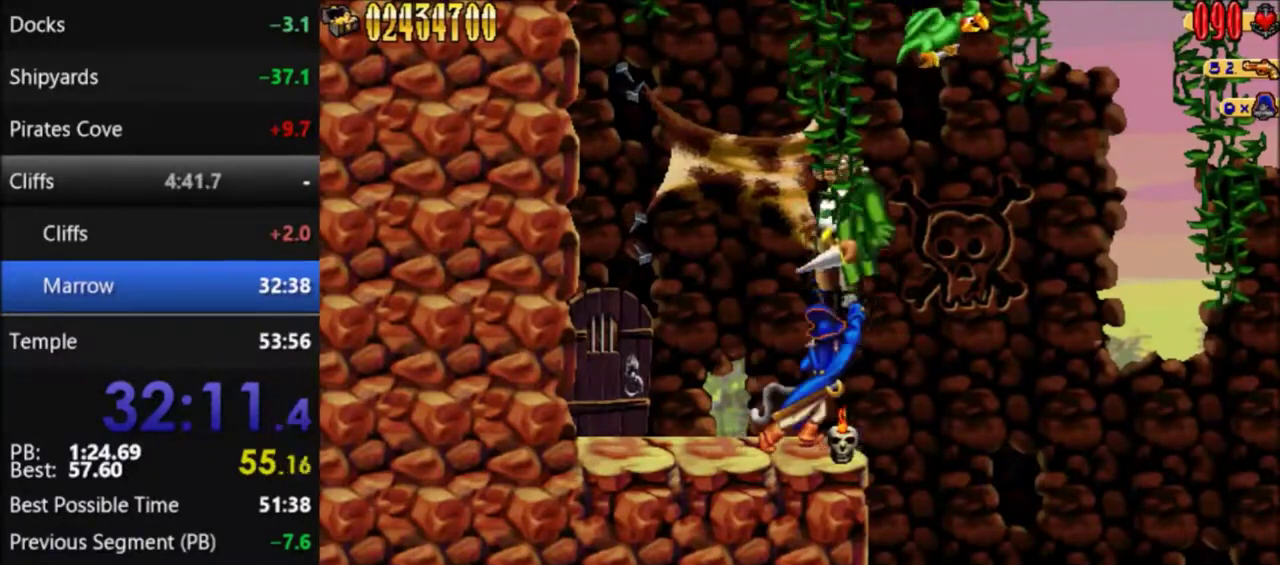
{"buttons": [], "events": [[367, "B", "down"], [434, "B", "up"]]}
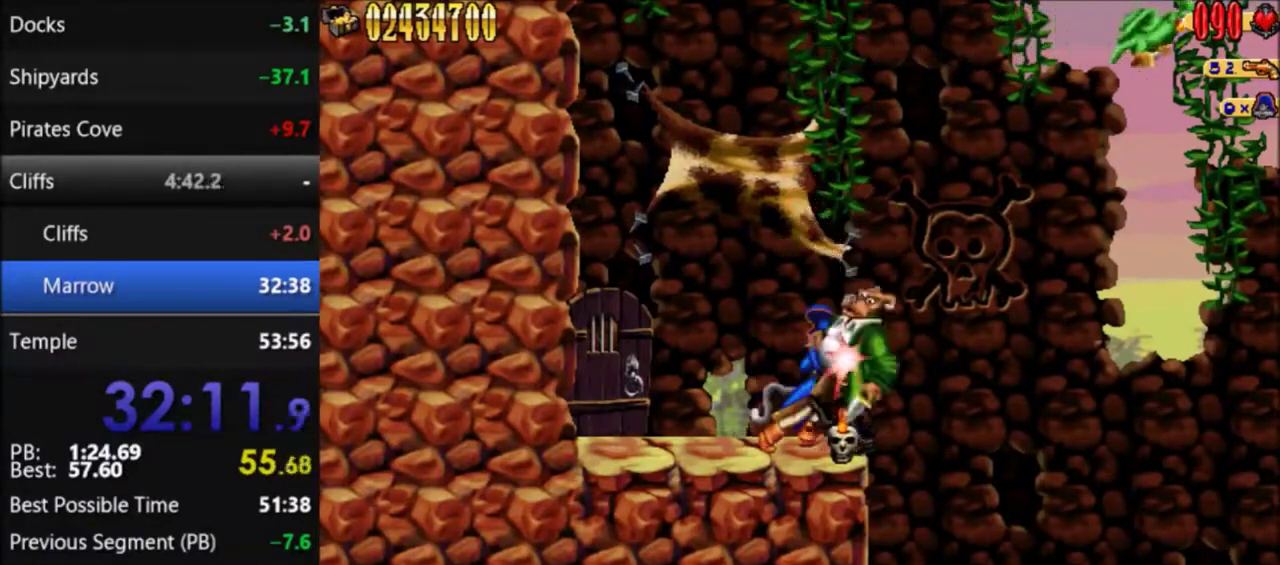
{"buttons": [], "events": [[267, "B", "down"], [400, "B", "up"]]}
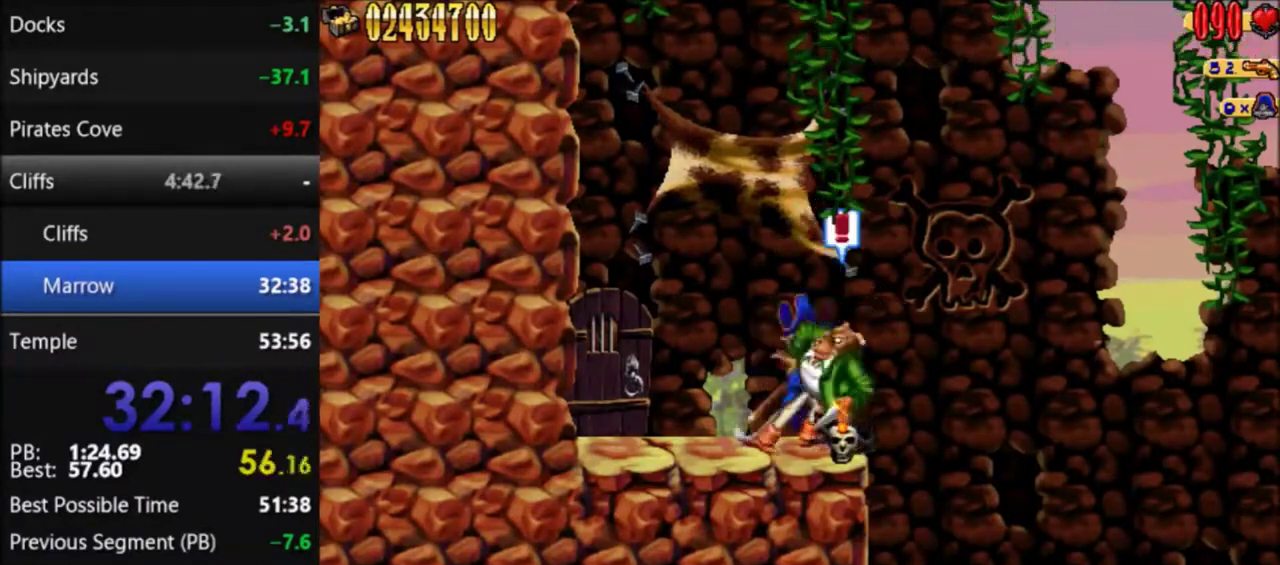
{"buttons": [], "events": [[201, "B", "down"], [334, "B", "up"]]}